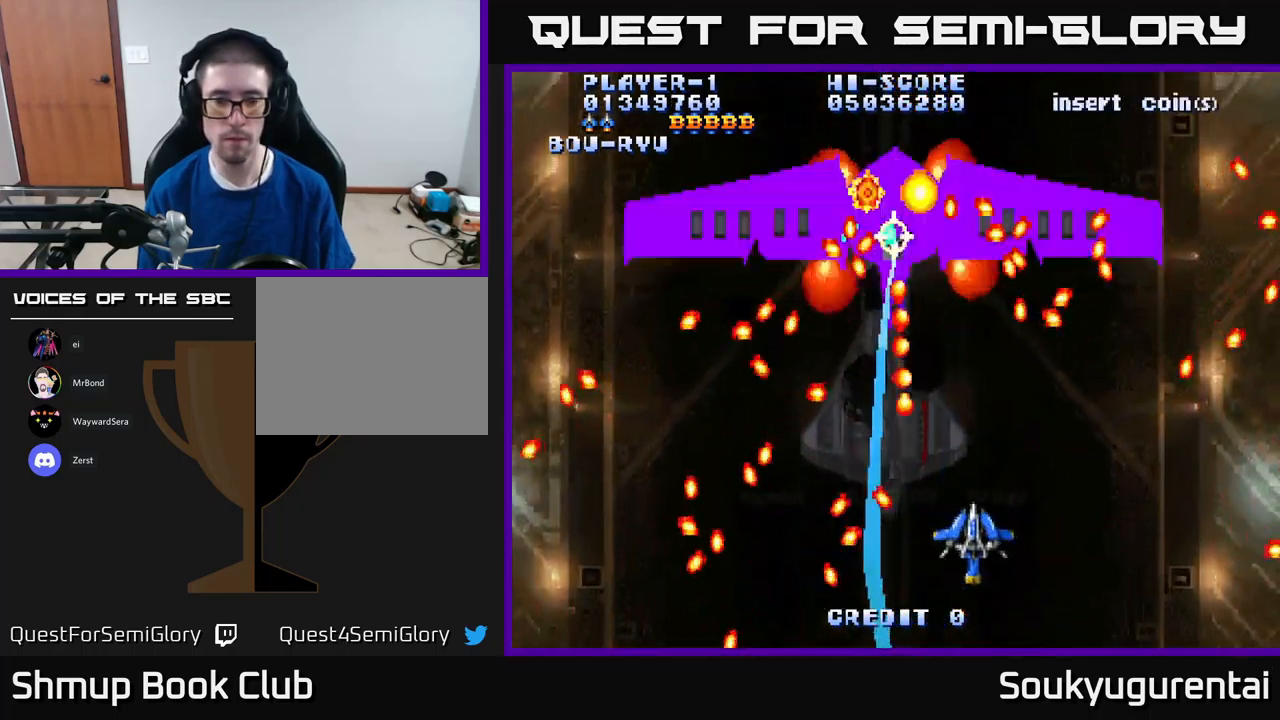
Gameplay with a controller (Xbox layout); each line is a JSON object with the inputs held at the frame after it. "events" lists button and stick changes between this image and that frame as [ms after this image, input, new state], when the widget could be followed in between.
{"buttons": ["A", "DPAD_DOWN"], "left_stick": "center", "right_stick": "center", "events": [[34, "DPAD_UP", "down"], [100, "DPAD_RIGHT", "up"], [284, "DPAD_LEFT", "down"], [367, "DPAD_UP", "up"], [400, "A", "up"], [450, "A", "down"], [450, "DPAD_DOWN", "down"], [467, "DPAD_LEFT", "up"]]}
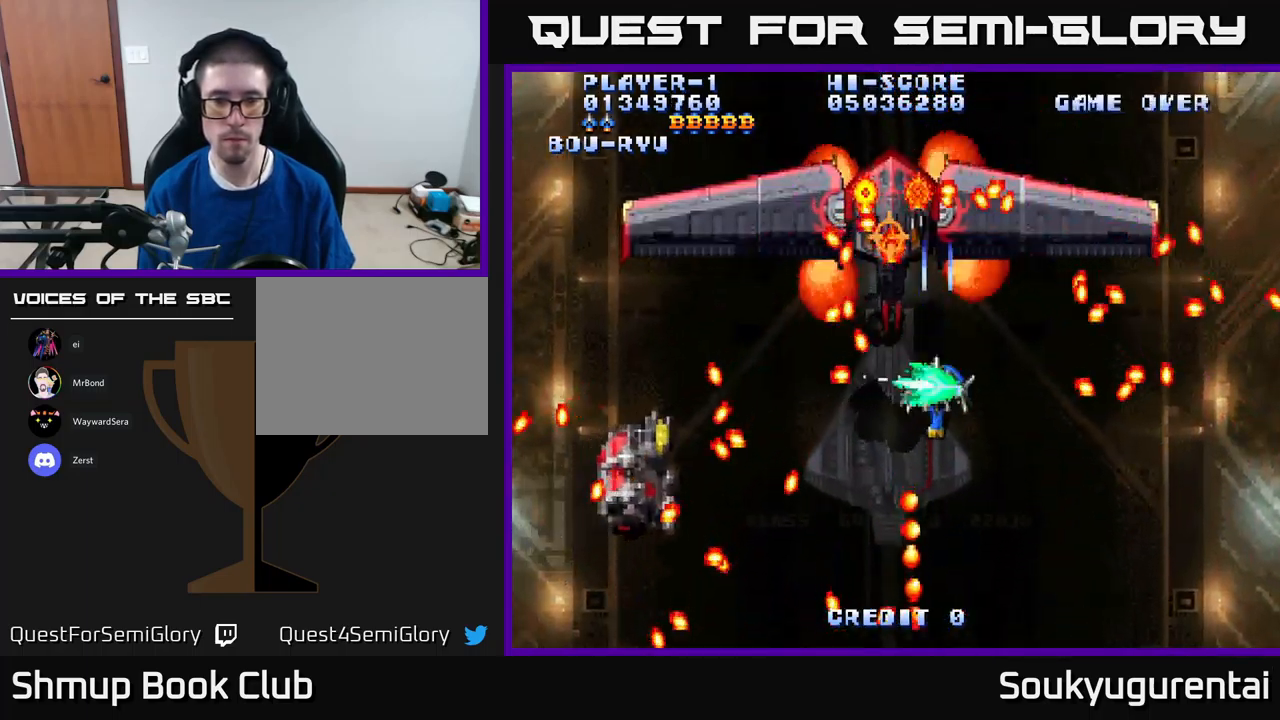
{"buttons": ["A"], "left_stick": "center", "right_stick": "center", "events": [[200, "DPAD_DOWN", "up"]]}
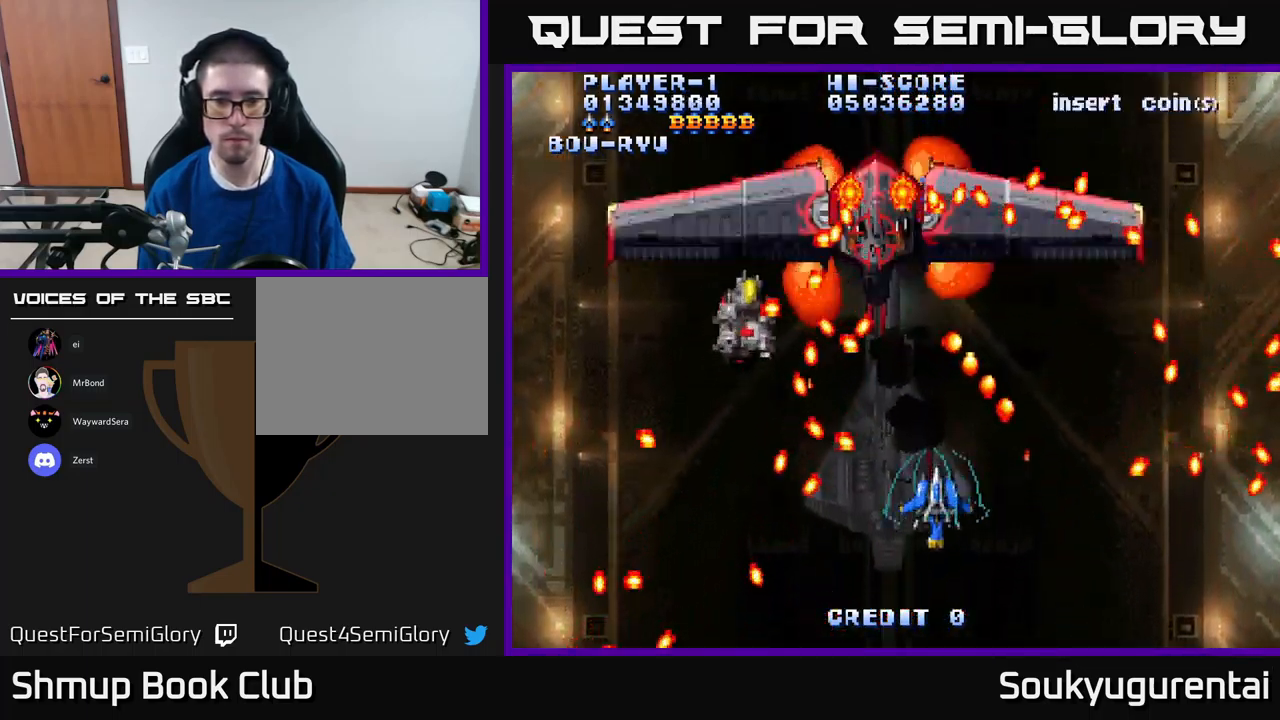
{"buttons": ["A"], "left_stick": "center", "right_stick": "center", "events": [[384, "DPAD_UP", "down"], [467, "DPAD_UP", "up"]]}
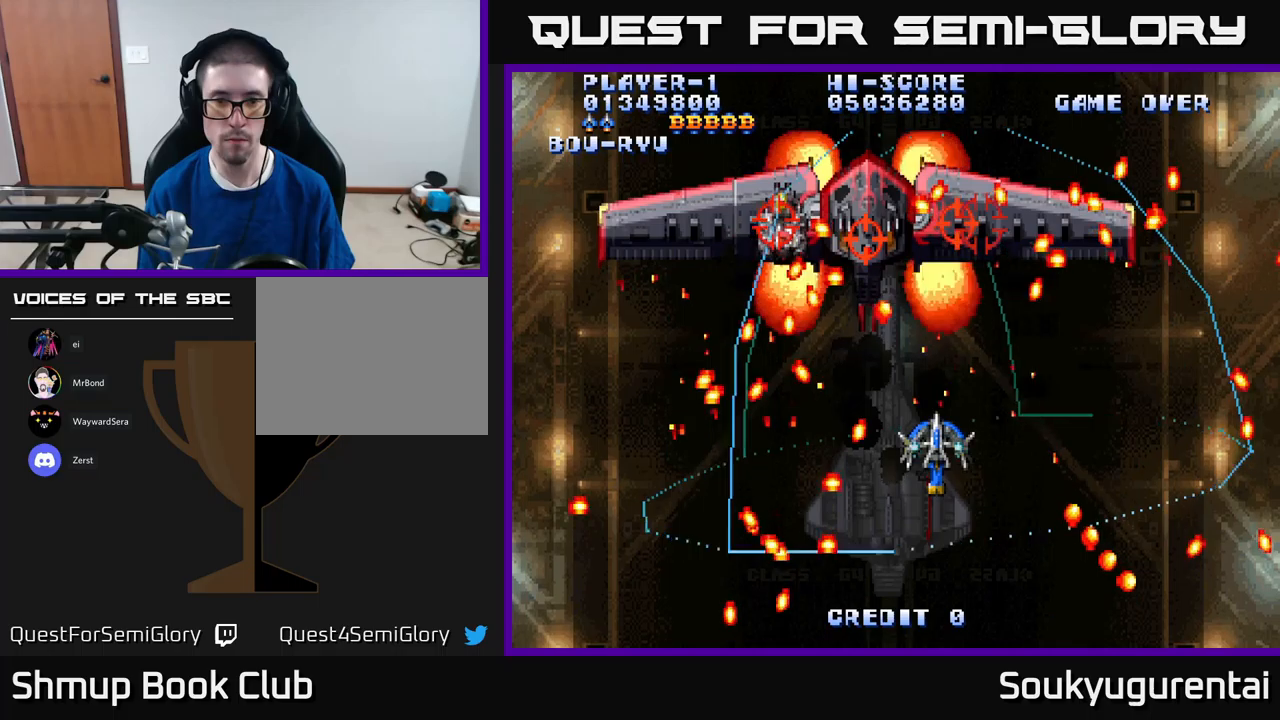
{"buttons": ["A", "DPAD_UP", "DPAD_LEFT"], "left_stick": "center", "right_stick": "center", "events": [[283, "DPAD_UP", "down"], [300, "DPAD_RIGHT", "down"], [350, "A", "up"], [400, "A", "down"], [433, "DPAD_RIGHT", "up"], [483, "DPAD_LEFT", "down"]]}
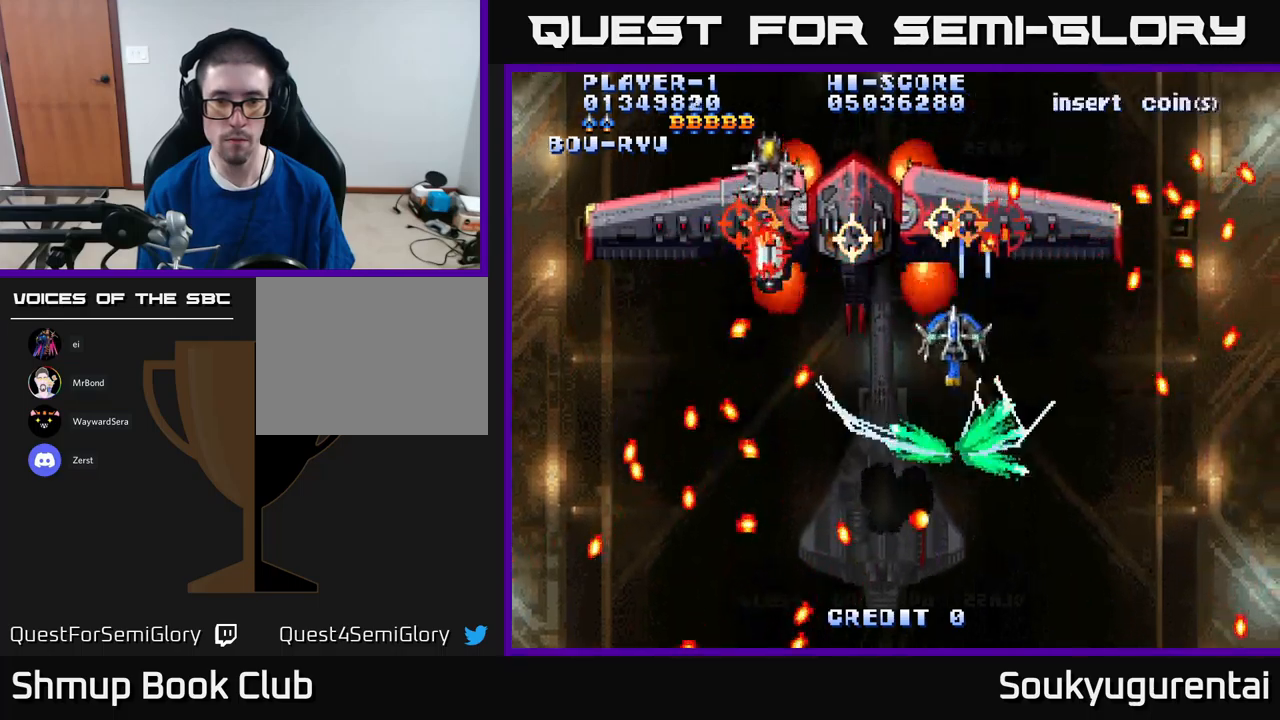
{"buttons": ["A", "DPAD_DOWN"], "left_stick": "center", "right_stick": "center", "events": [[16, "DPAD_UP", "up"], [100, "DPAD_DOWN", "down"], [133, "DPAD_LEFT", "up"], [250, "DPAD_DOWN", "up"], [400, "DPAD_LEFT", "down"], [450, "DPAD_DOWN", "down"], [500, "DPAD_LEFT", "up"]]}
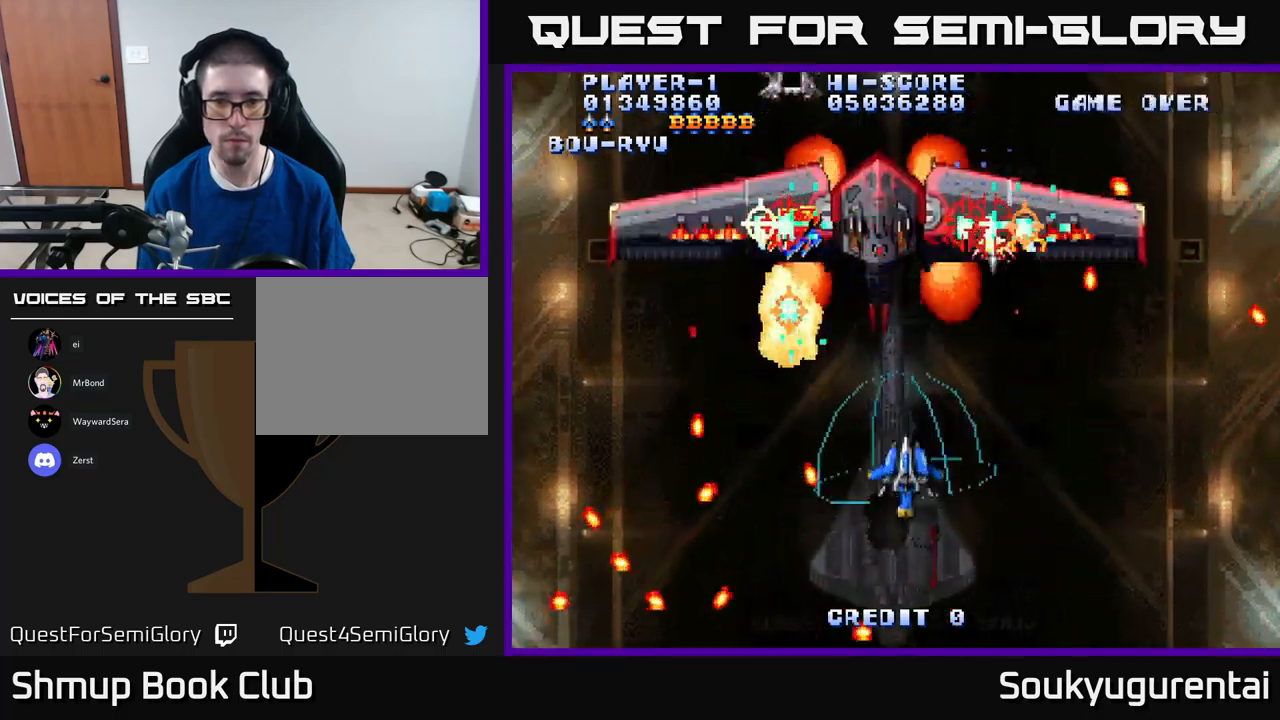
{"buttons": ["A", "DPAD_DOWN"], "left_stick": "center", "right_stick": "center", "events": [[50, "DPAD_DOWN", "up"], [100, "DPAD_UP", "down"], [216, "DPAD_UP", "up"], [283, "A", "up"], [300, "DPAD_DOWN", "down"], [350, "A", "down"]]}
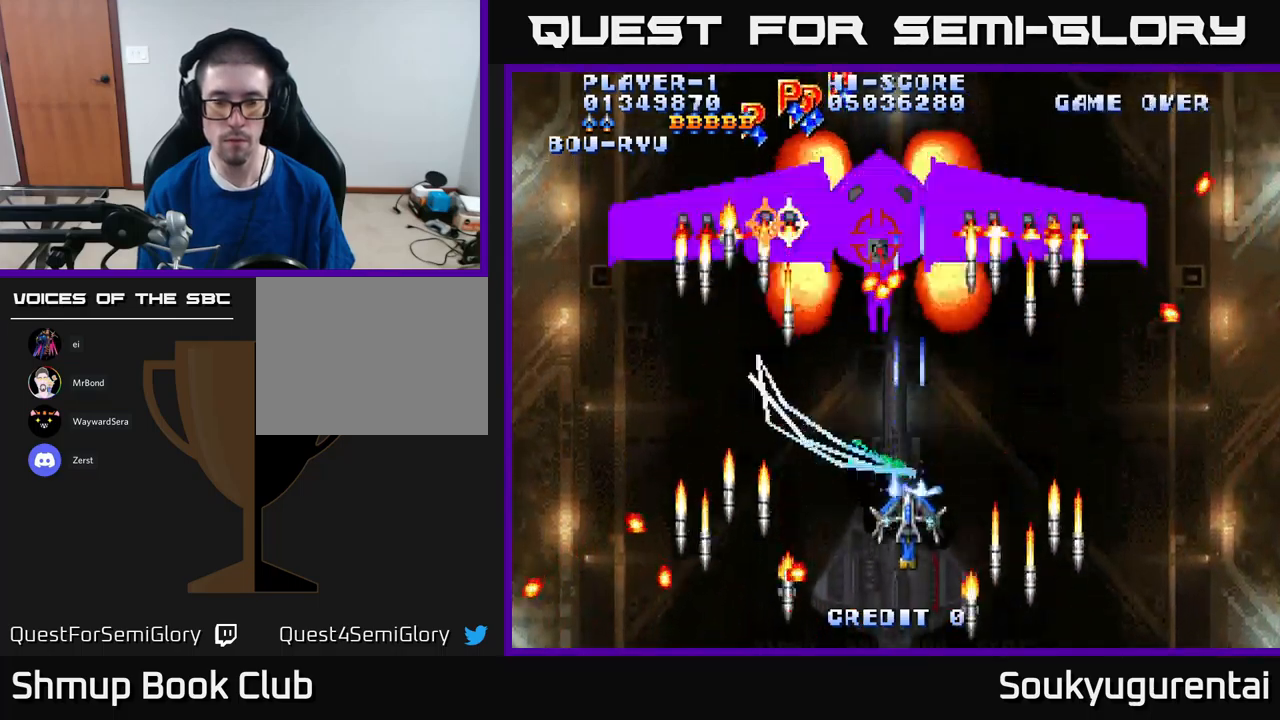
{"buttons": ["A", "DPAD_LEFT"], "left_stick": "center", "right_stick": "center", "events": [[33, "DPAD_DOWN", "up"], [500, "DPAD_LEFT", "down"]]}
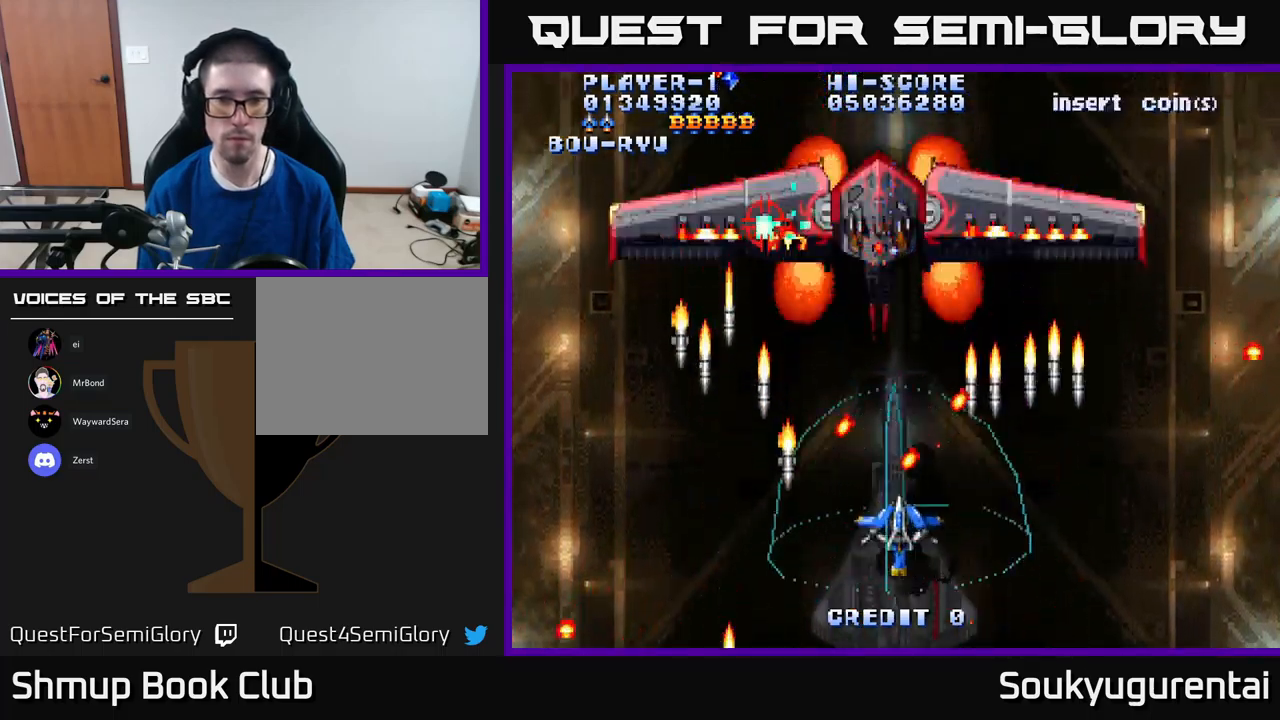
{"buttons": ["A", "DPAD_DOWN"], "left_stick": "center", "right_stick": "center", "events": [[50, "DPAD_UP", "down"], [83, "DPAD_LEFT", "up"], [133, "DPAD_RIGHT", "down"], [233, "DPAD_UP", "up"], [250, "DPAD_RIGHT", "up"], [266, "A", "up"], [316, "A", "down"], [333, "DPAD_DOWN", "down"]]}
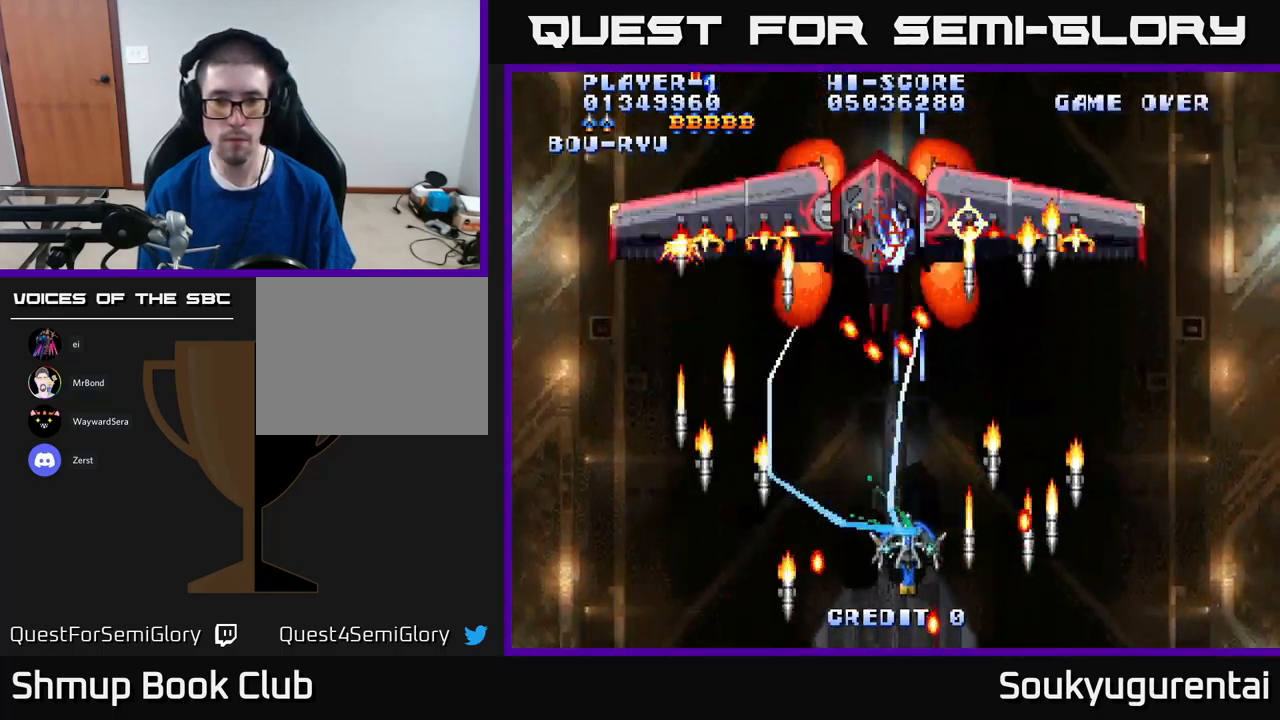
{"buttons": ["A", "DPAD_UP"], "left_stick": "center", "right_stick": "center", "events": [[66, "DPAD_DOWN", "up"], [400, "DPAD_UP", "down"]]}
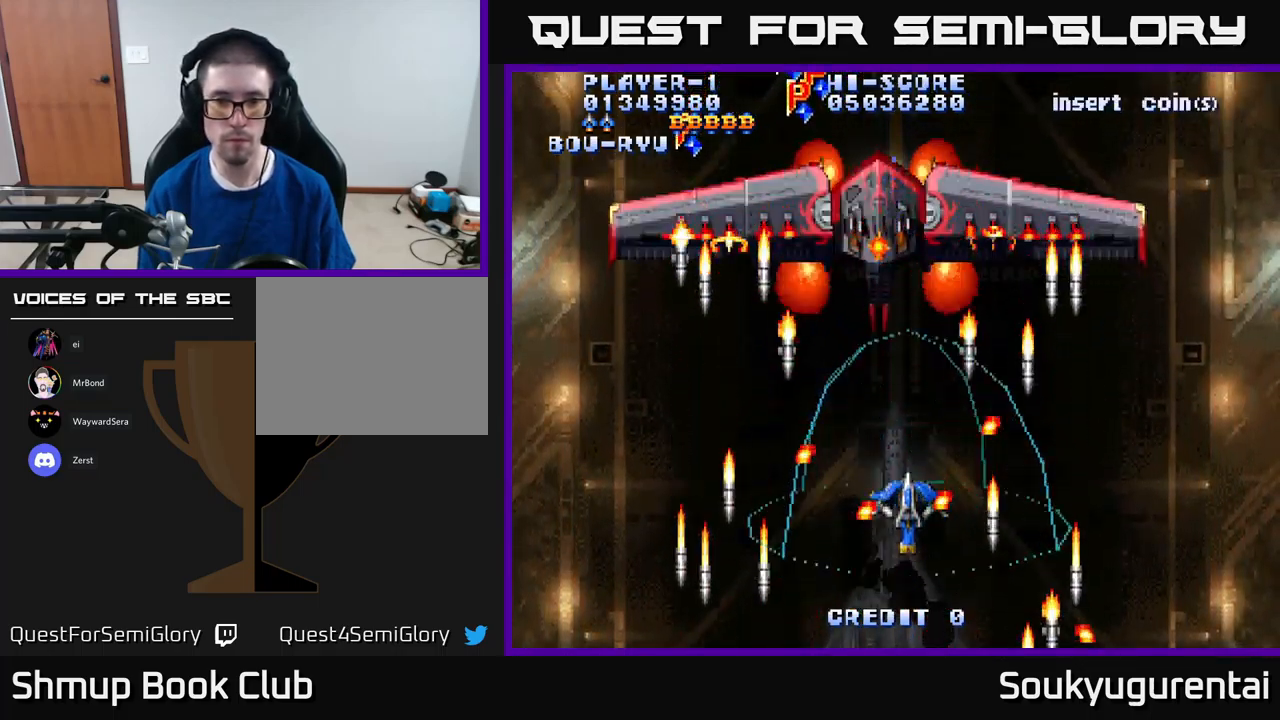
{"buttons": ["A"], "left_stick": "center", "right_stick": "center", "events": [[133, "DPAD_UP", "up"], [166, "A", "up"], [183, "DPAD_DOWN", "down"], [233, "A", "down"], [466, "DPAD_DOWN", "up"]]}
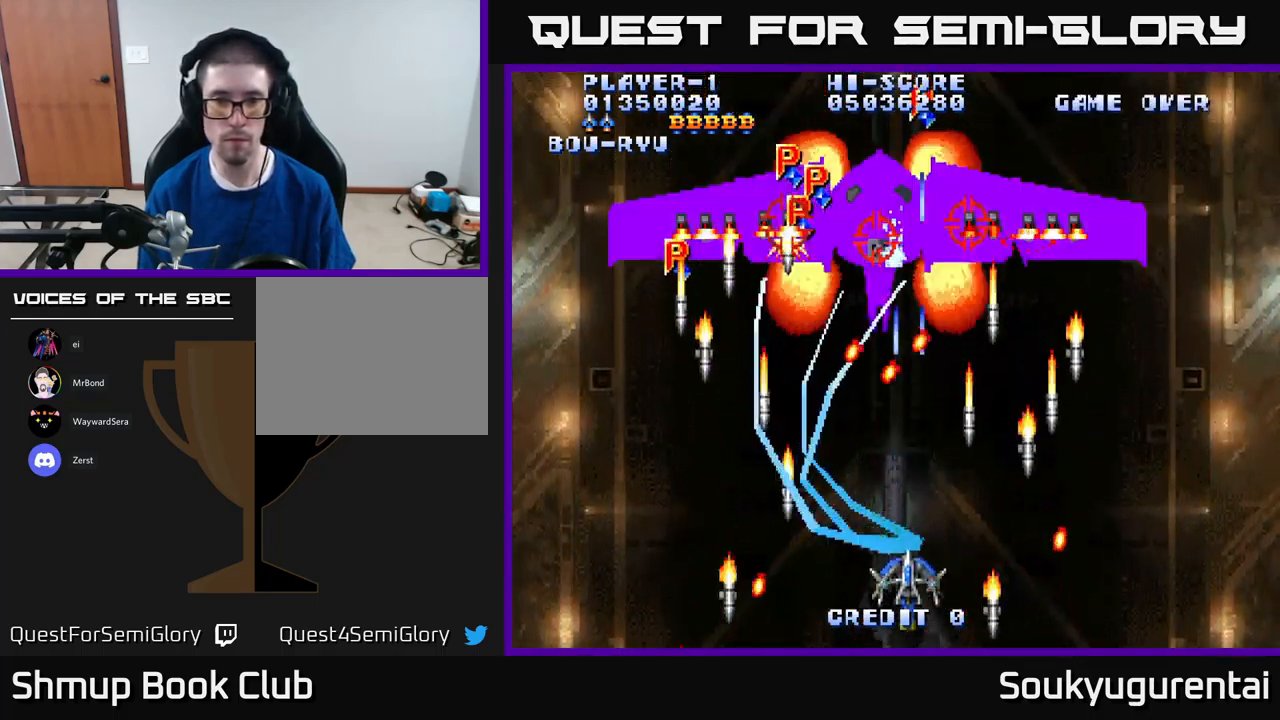
{"buttons": ["A", "DPAD_UP"], "left_stick": "center", "right_stick": "center", "events": [[266, "DPAD_LEFT", "down"], [300, "DPAD_UP", "down"], [350, "DPAD_LEFT", "up"]]}
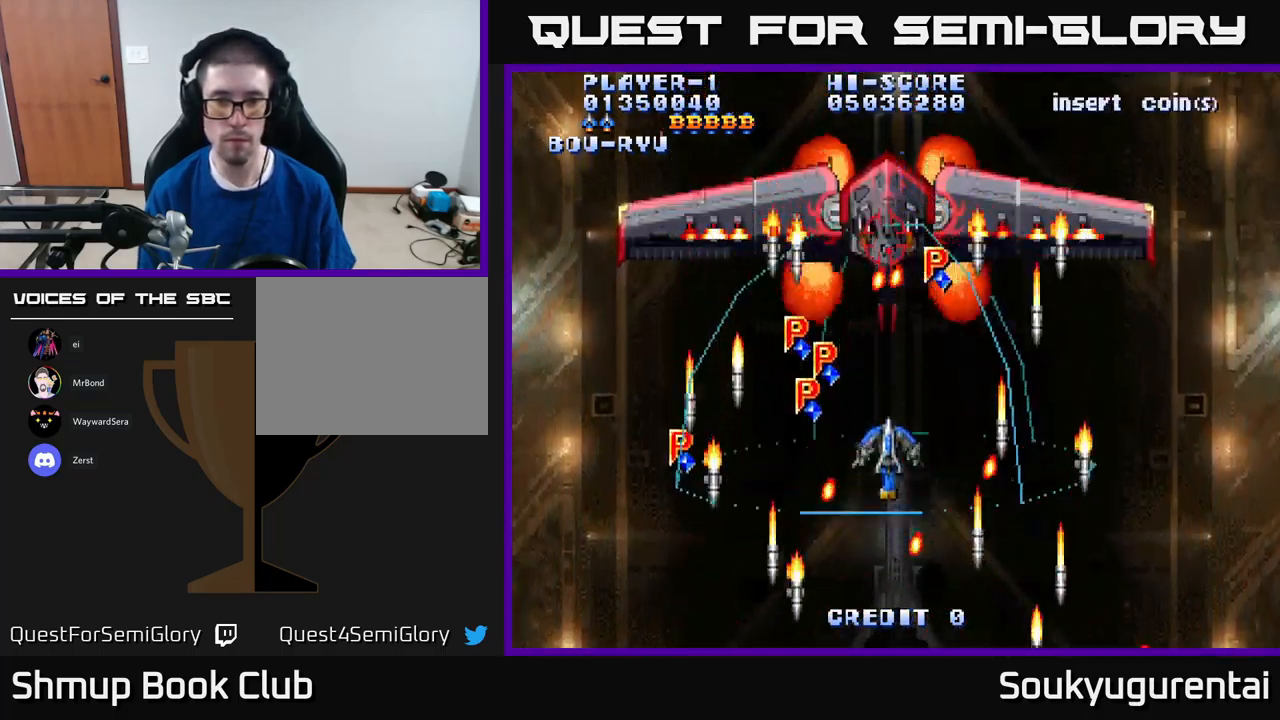
{"buttons": ["A"], "left_stick": "center", "right_stick": "center", "events": [[66, "DPAD_RIGHT", "down"], [83, "DPAD_UP", "up"], [133, "A", "up"], [133, "DPAD_DOWN", "down"], [150, "DPAD_RIGHT", "up"], [200, "A", "down"], [383, "DPAD_DOWN", "up"]]}
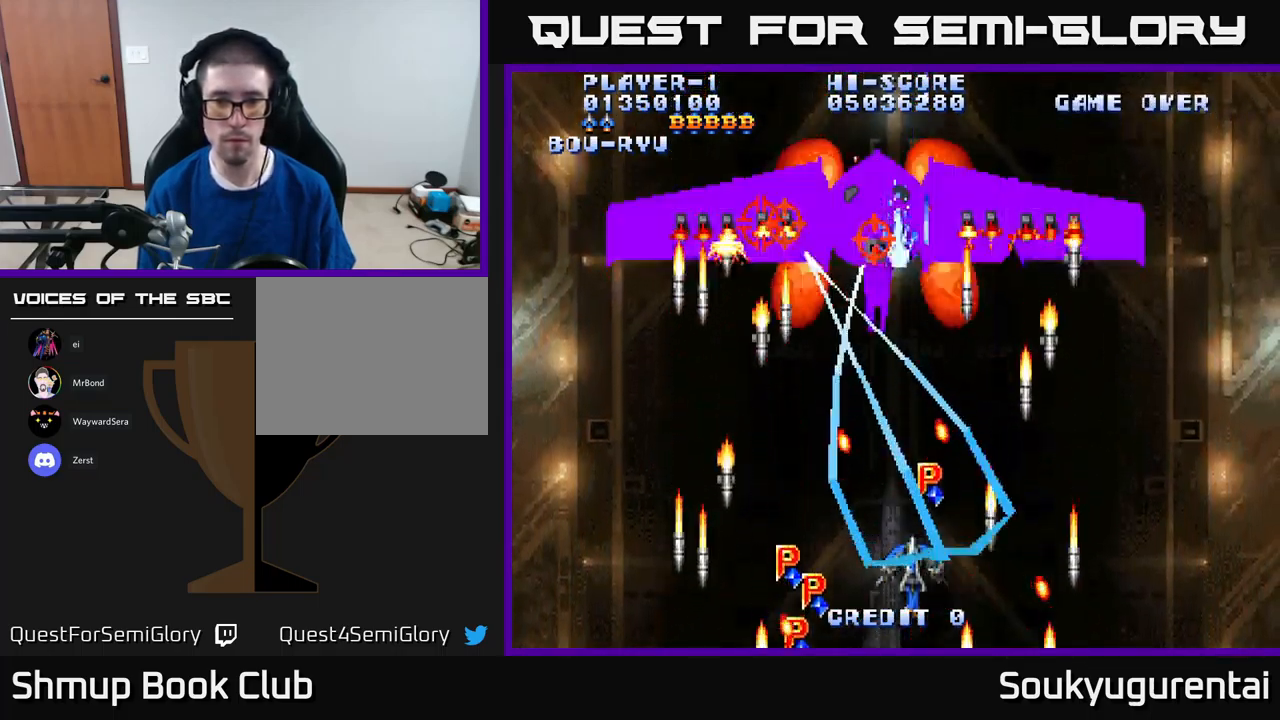
{"buttons": ["A", "DPAD_UP"], "left_stick": "center", "right_stick": "center", "events": [[133, "DPAD_LEFT", "down"], [183, "DPAD_LEFT", "up"], [466, "DPAD_UP", "down"]]}
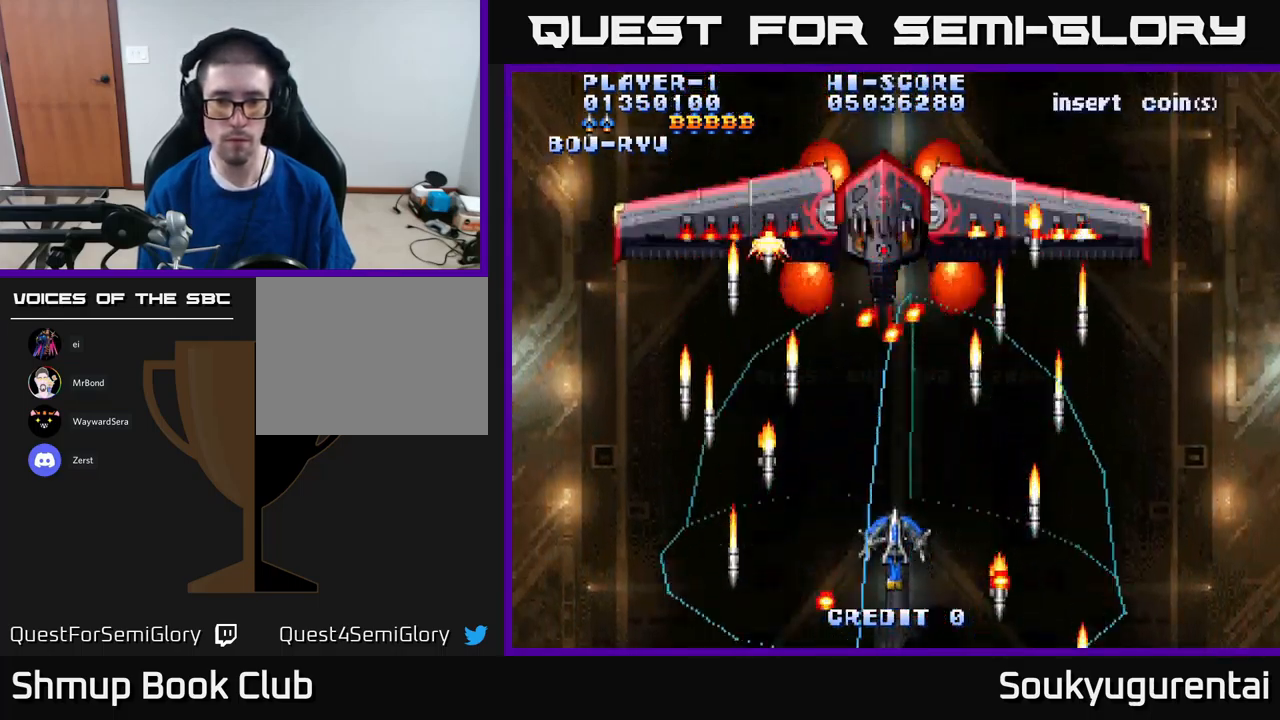
{"buttons": ["A"], "left_stick": "center", "right_stick": "center", "events": [[117, "DPAD_UP", "up"], [167, "A", "up"], [167, "DPAD_DOWN", "down"], [200, "A", "down"], [300, "DPAD_LEFT", "down"], [350, "DPAD_DOWN", "up"], [367, "DPAD_LEFT", "up"]]}
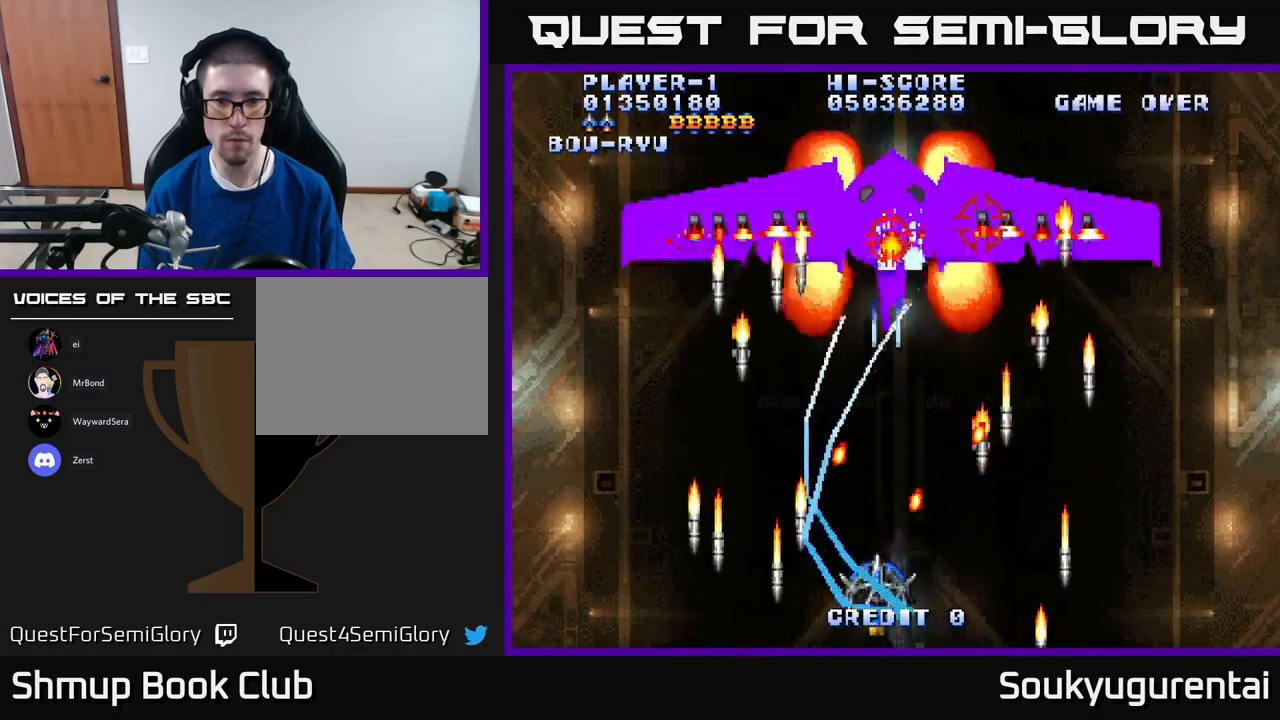
{"buttons": ["A", "DPAD_UP"], "left_stick": "center", "right_stick": "center", "events": [[250, "DPAD_UP", "down"], [417, "DPAD_RIGHT", "down"], [467, "DPAD_RIGHT", "up"]]}
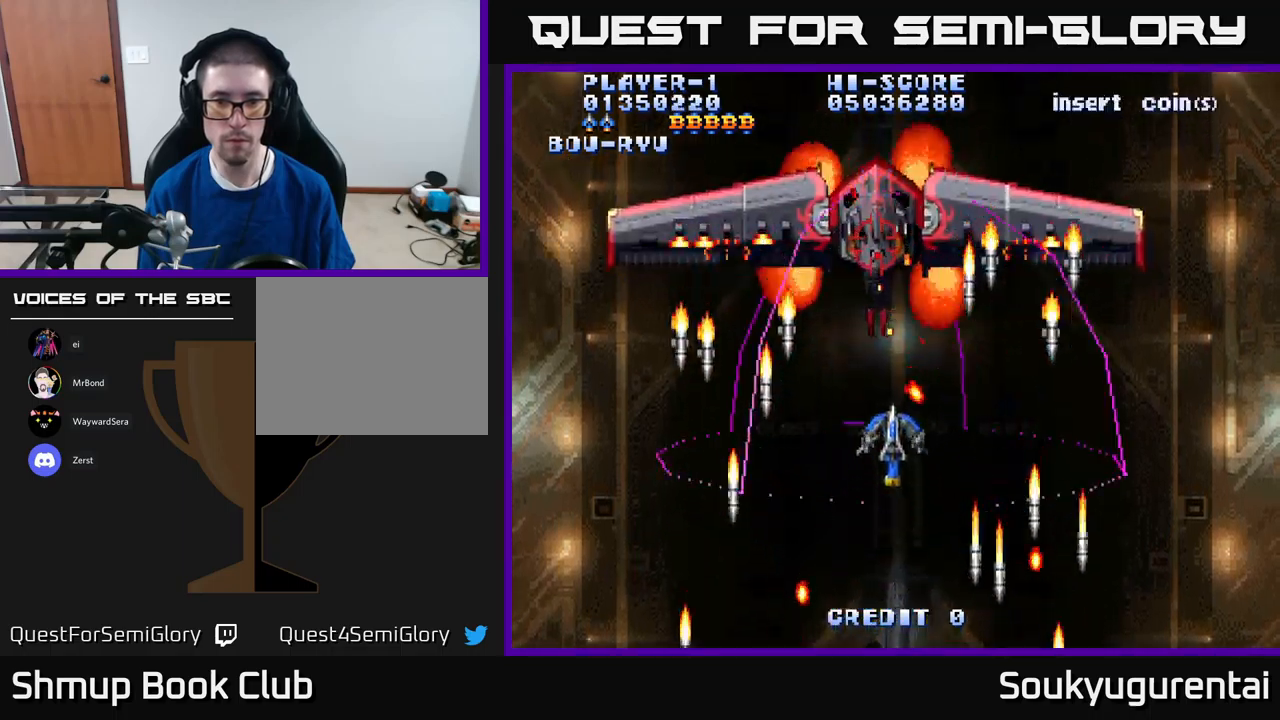
{"buttons": ["A"], "left_stick": "center", "right_stick": "center", "events": [[17, "DPAD_UP", "up"], [83, "DPAD_DOWN", "down"], [100, "A", "up"], [150, "A", "down"], [317, "DPAD_DOWN", "up"]]}
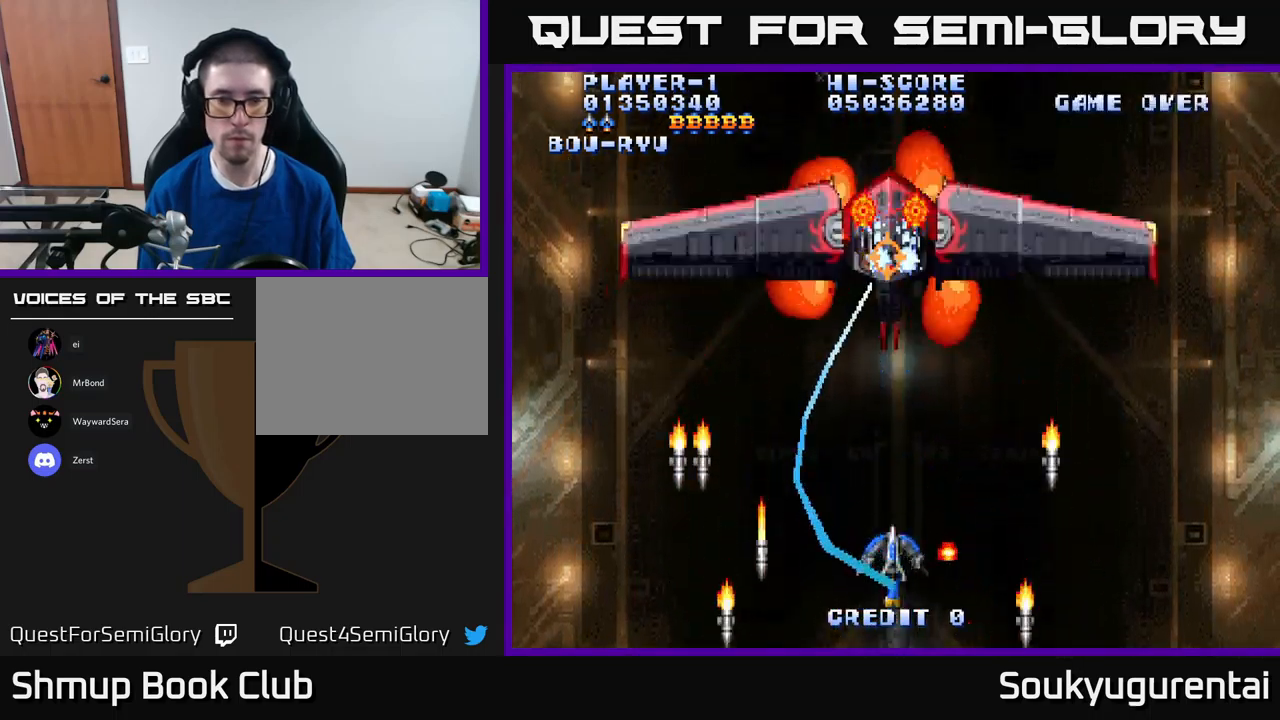
{"buttons": ["A", "DPAD_UP"], "left_stick": "center", "right_stick": "center", "events": [[267, "DPAD_UP", "down"]]}
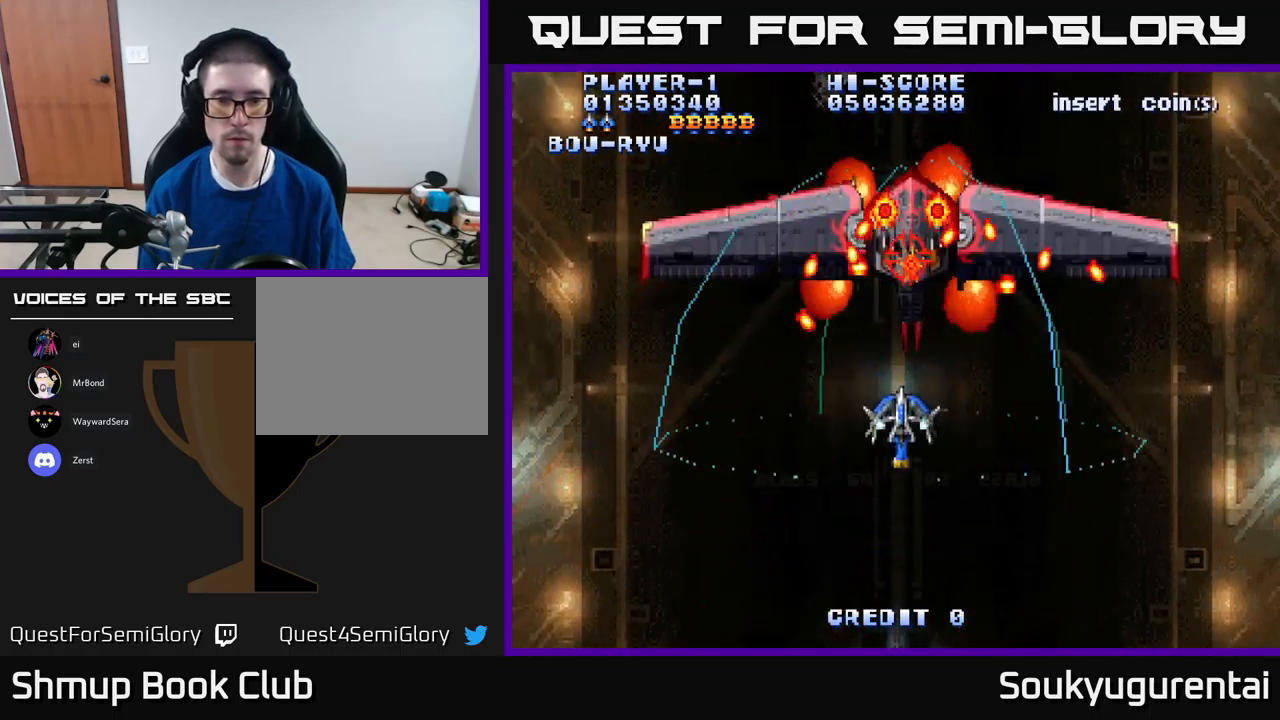
{"buttons": ["A", "DPAD_RIGHT"], "left_stick": "center", "right_stick": "center", "events": [[17, "DPAD_RIGHT", "down"], [17, "DPAD_UP", "up"], [33, "A", "up"], [50, "DPAD_DOWN", "down"], [50, "DPAD_RIGHT", "up"], [100, "A", "down"], [433, "DPAD_DOWN", "up"], [467, "DPAD_RIGHT", "down"]]}
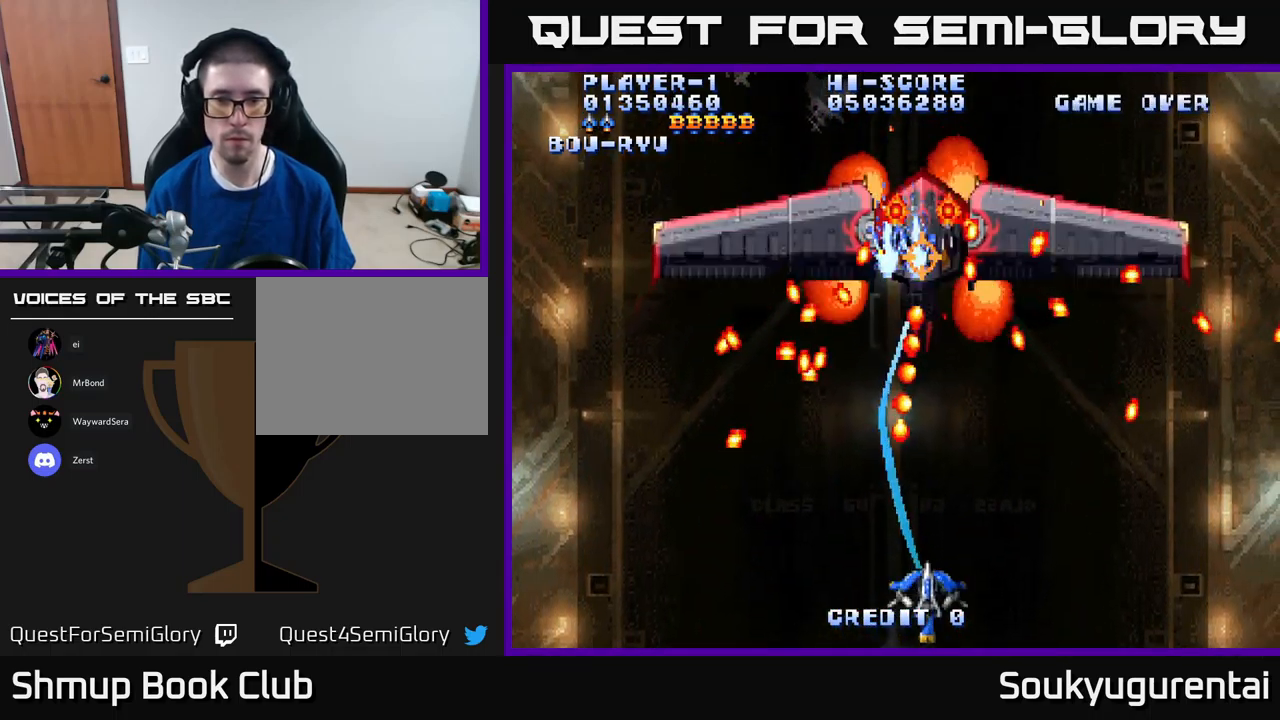
{"buttons": ["A", "DPAD_DOWN", "DPAD_LEFT"], "left_stick": "center", "right_stick": "center", "events": [[100, "DPAD_UP", "down"], [117, "DPAD_RIGHT", "up"], [383, "A", "up"], [400, "DPAD_UP", "up"], [417, "DPAD_LEFT", "down"], [433, "A", "down"], [433, "DPAD_DOWN", "down"]]}
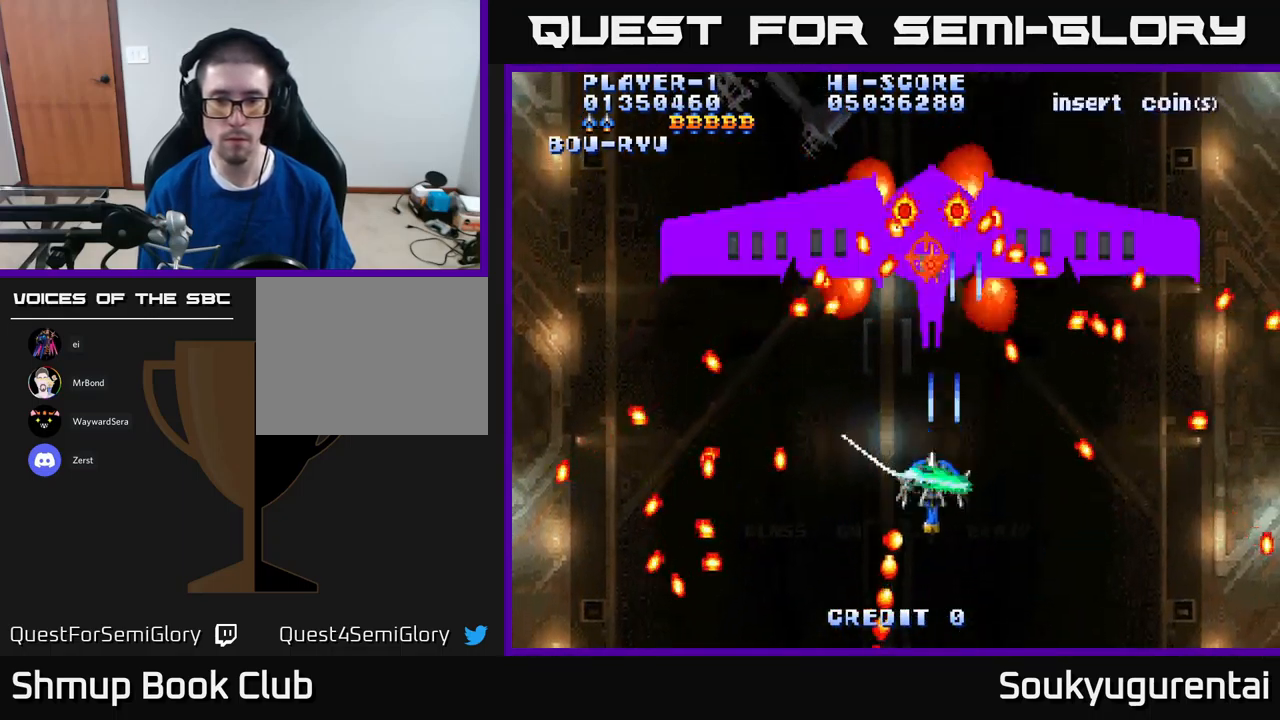
{"buttons": ["A", "DPAD_RIGHT"], "left_stick": "center", "right_stick": "center", "events": [[117, "DPAD_DOWN", "up"], [150, "DPAD_LEFT", "up"], [350, "DPAD_RIGHT", "down"]]}
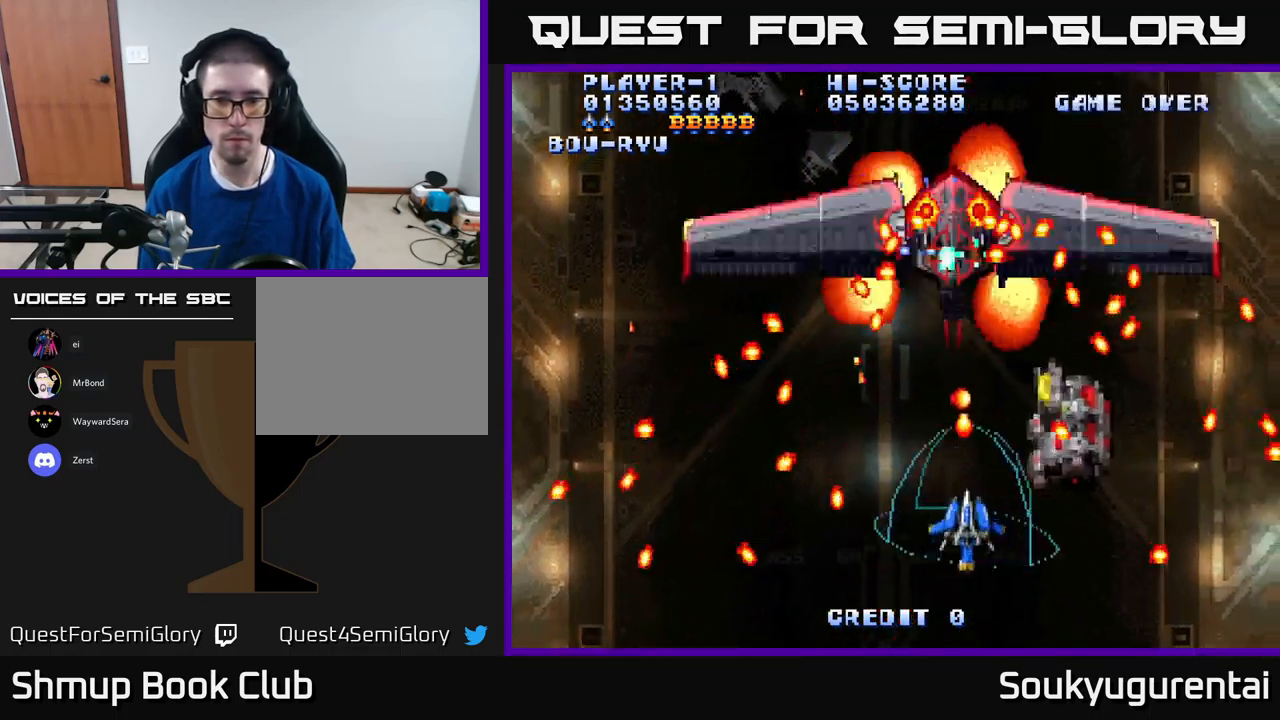
{"buttons": ["A", "DPAD_DOWN"], "left_stick": "center", "right_stick": "center"}
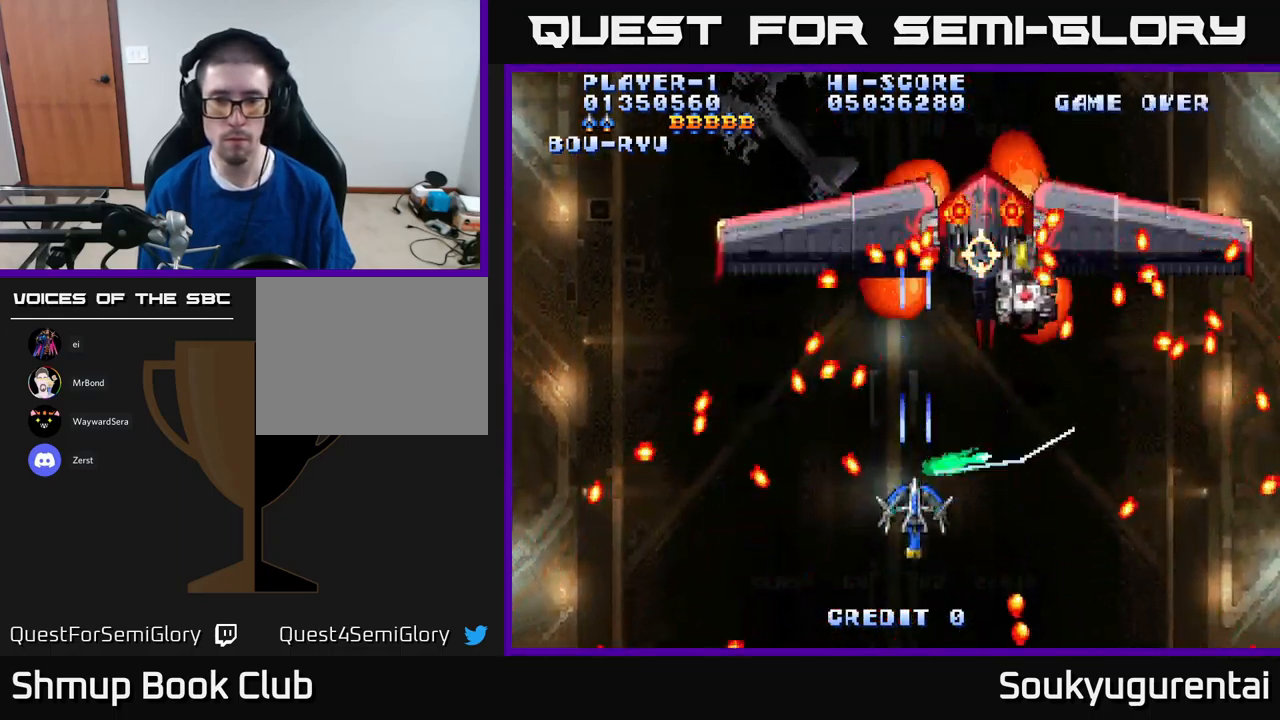
{"buttons": ["A"], "left_stick": "center", "right_stick": "center", "events": [[150, "DPAD_RIGHT", "down"], [167, "DPAD_DOWN", "up"], [300, "DPAD_RIGHT", "up"]]}
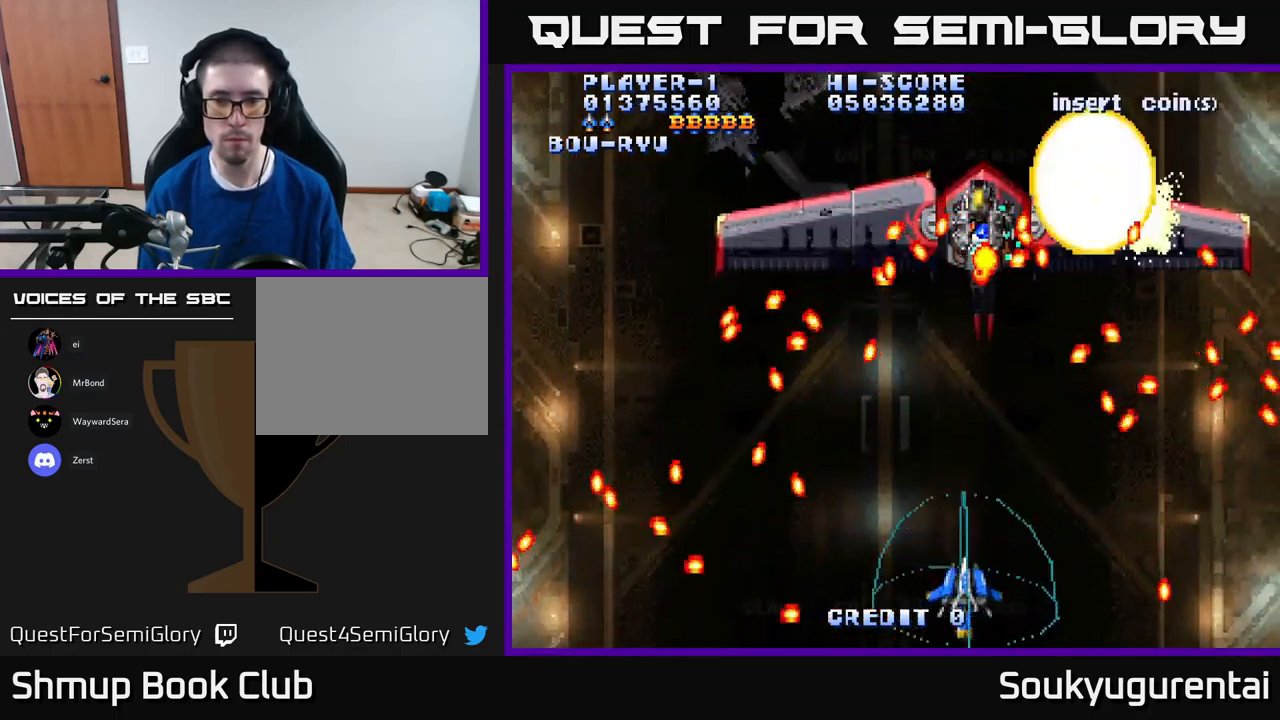
{"buttons": ["A", "DPAD_DOWN", "DPAD_RIGHT"], "left_stick": "center", "right_stick": "center", "events": [[33, "DPAD_UP", "down"], [317, "DPAD_UP", "up"], [333, "A", "up"], [333, "DPAD_DOWN", "down"], [383, "A", "down"], [500, "DPAD_RIGHT", "down"]]}
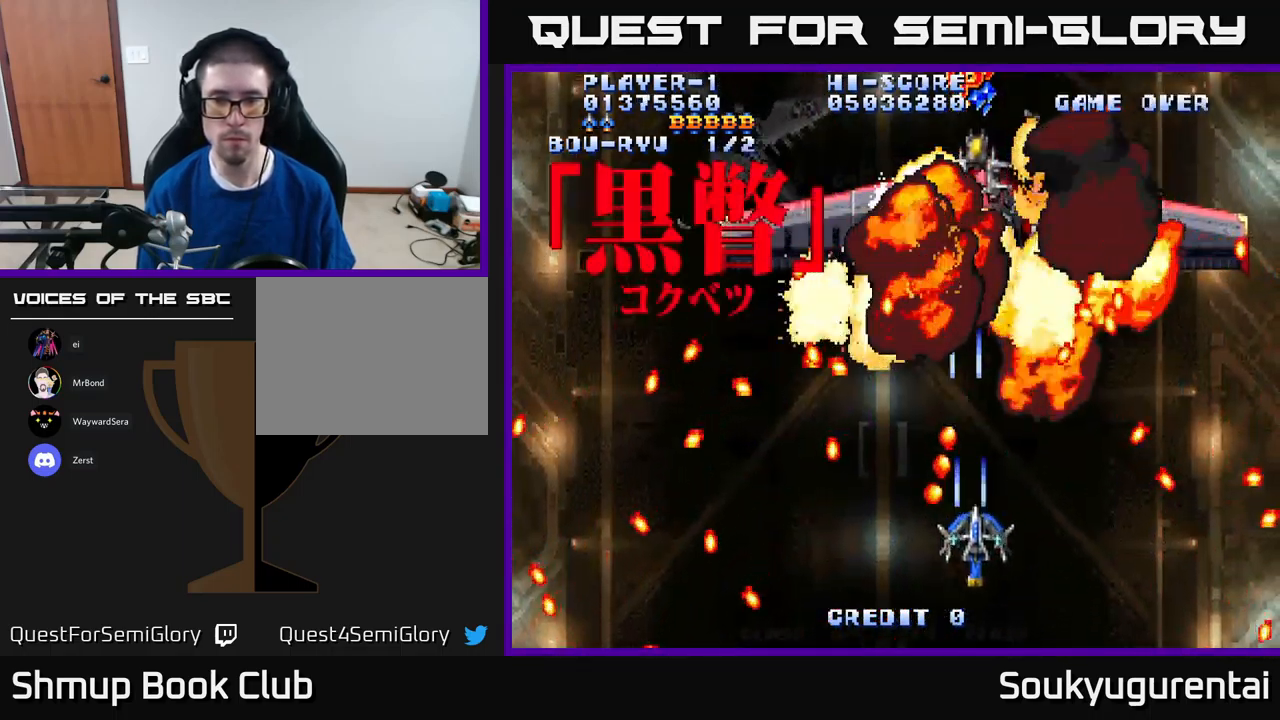
{"buttons": ["A"], "left_stick": "center", "right_stick": "center", "events": [[167, "DPAD_DOWN", "up"], [217, "DPAD_RIGHT", "up"]]}
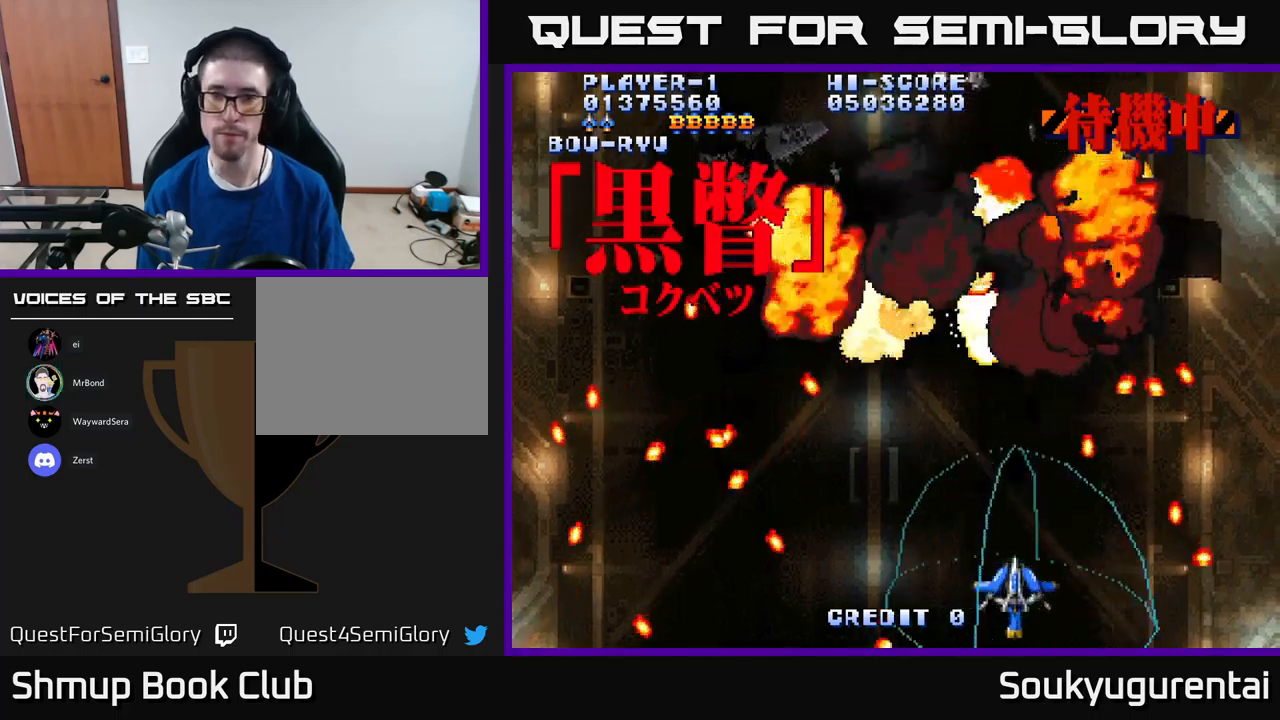
{"buttons": ["A"], "left_stick": "center", "right_stick": "center", "events": []}
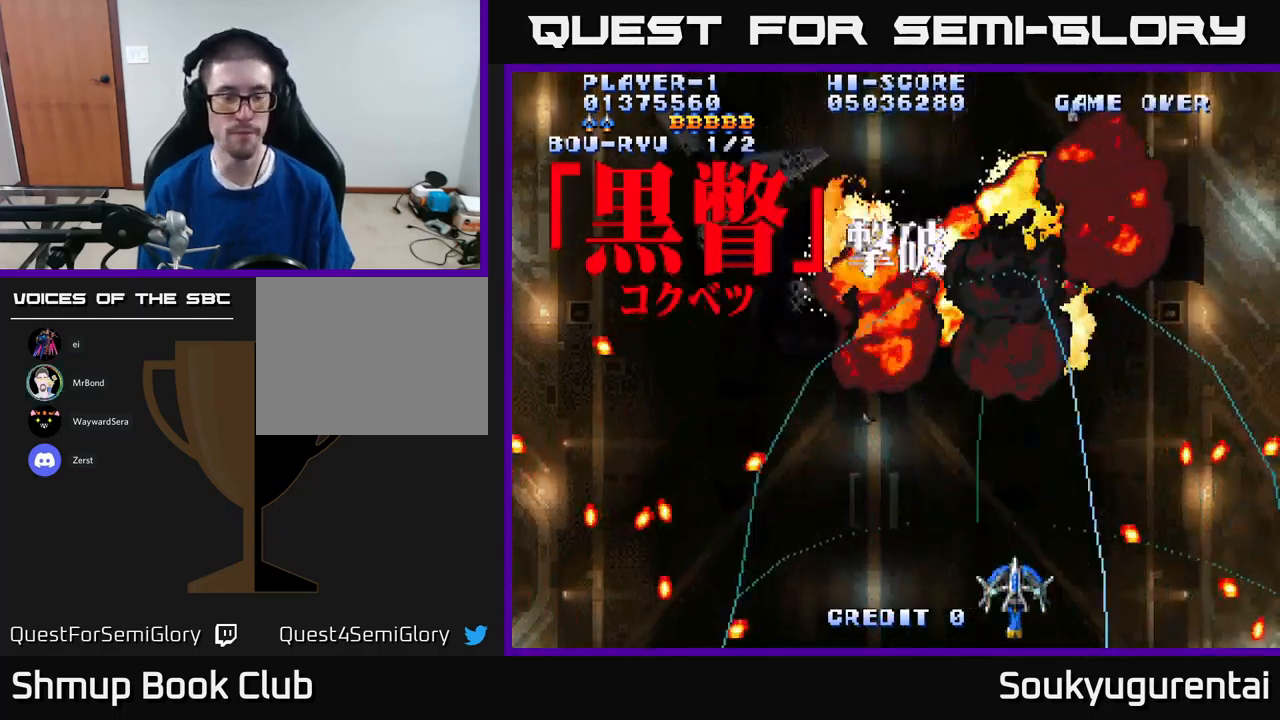
{"buttons": ["A", "DPAD_LEFT"], "left_stick": "center", "right_stick": "center", "events": [[500, "DPAD_LEFT", "down"]]}
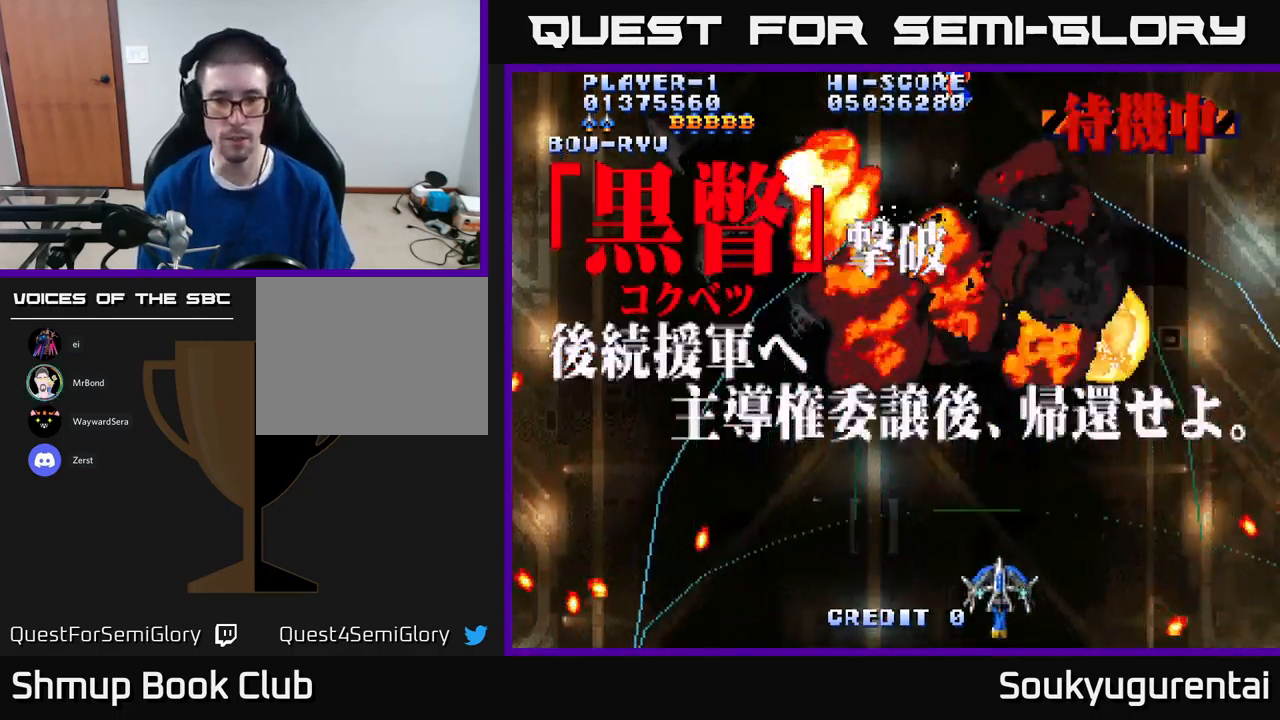
{"buttons": ["A"], "left_stick": "center", "right_stick": "center", "events": [[34, "DPAD_UP", "down"], [67, "DPAD_LEFT", "up"], [134, "DPAD_UP", "up"]]}
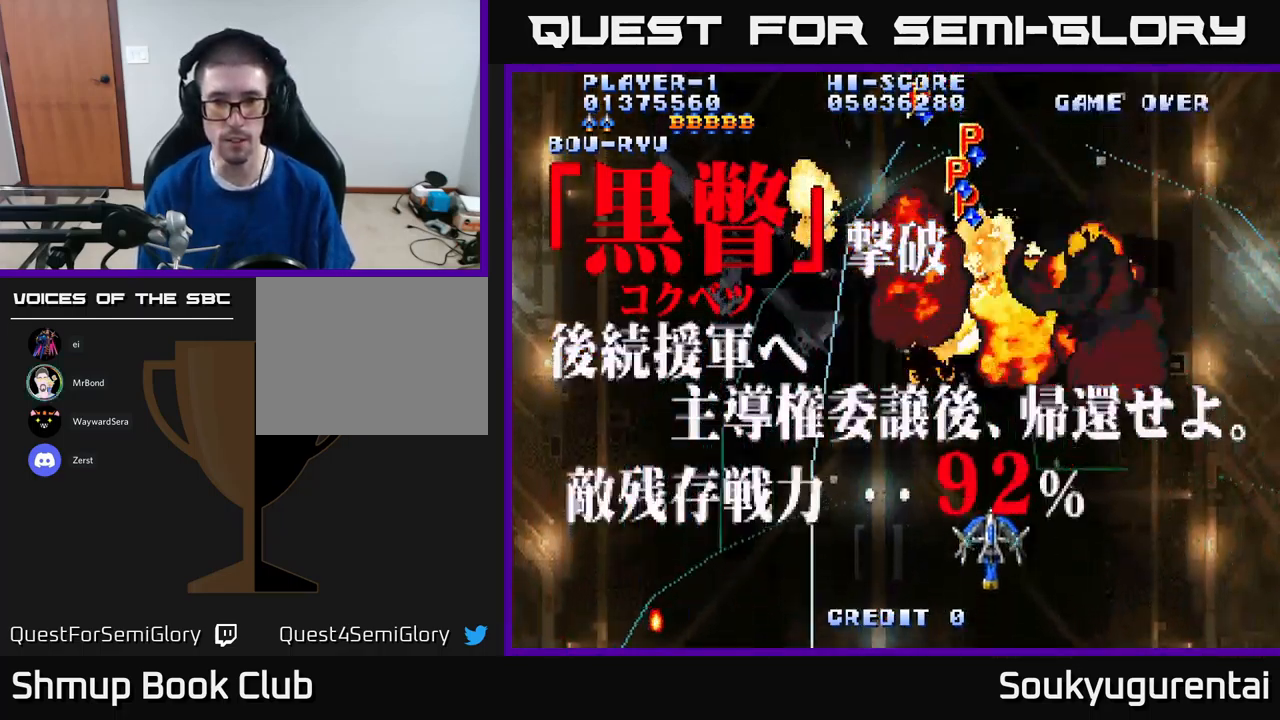
{"buttons": ["A", "DPAD_LEFT"], "left_stick": "center", "right_stick": "center", "events": [[284, "DPAD_DOWN", "down"], [350, "DPAD_LEFT", "down"], [367, "A", "up"], [400, "DPAD_DOWN", "up"], [450, "A", "down"]]}
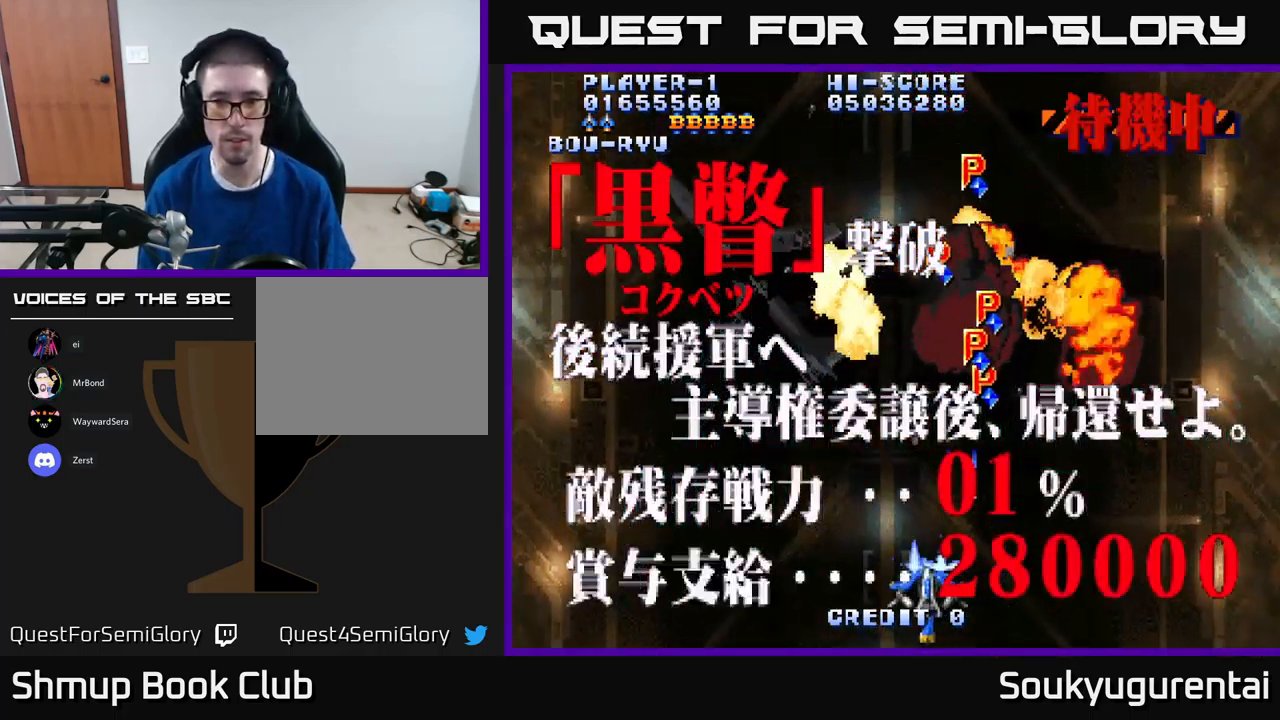
{"buttons": ["DPAD_UP", "DPAD_LEFT"], "left_stick": "center", "right_stick": "center", "events": [[50, "A", "up"], [67, "DPAD_UP", "down"], [167, "A", "down"], [234, "A", "up"], [317, "A", "down"], [417, "A", "up"]]}
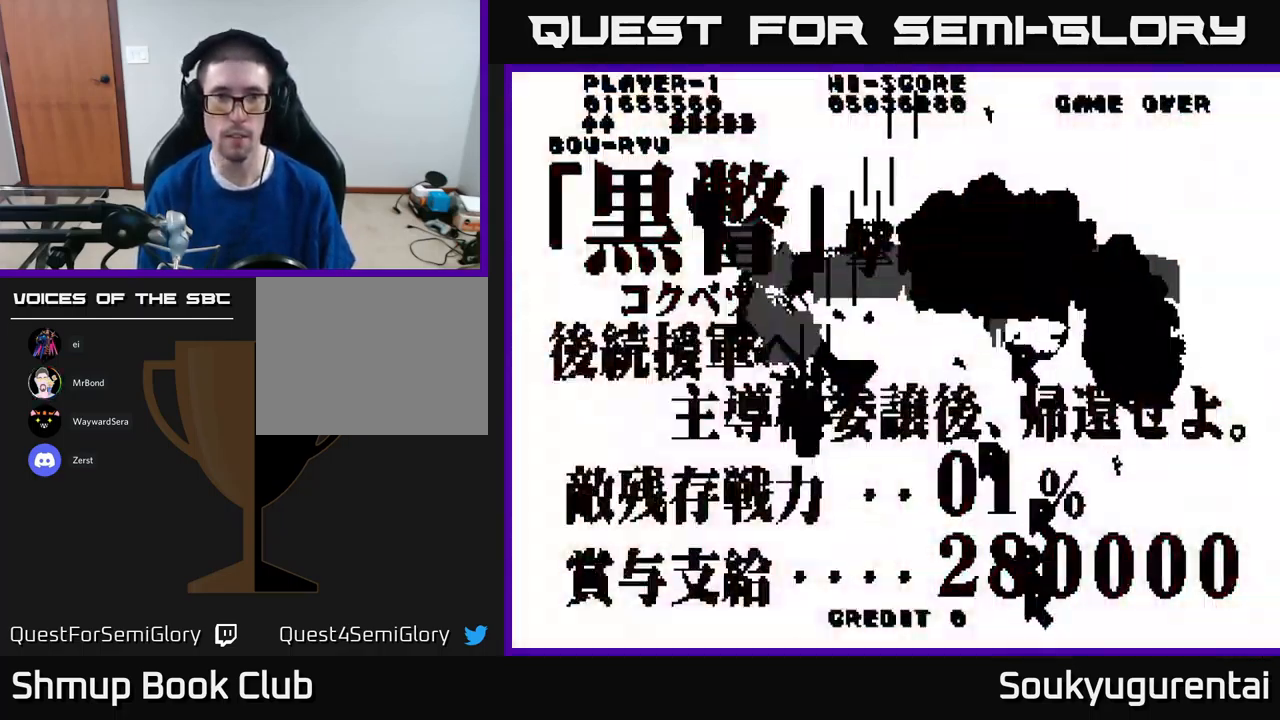
{"buttons": [], "left_stick": "center", "right_stick": "center", "events": [[17, "A", "down"], [50, "DPAD_UP", "up"], [134, "A", "up"], [150, "DPAD_LEFT", "up"]]}